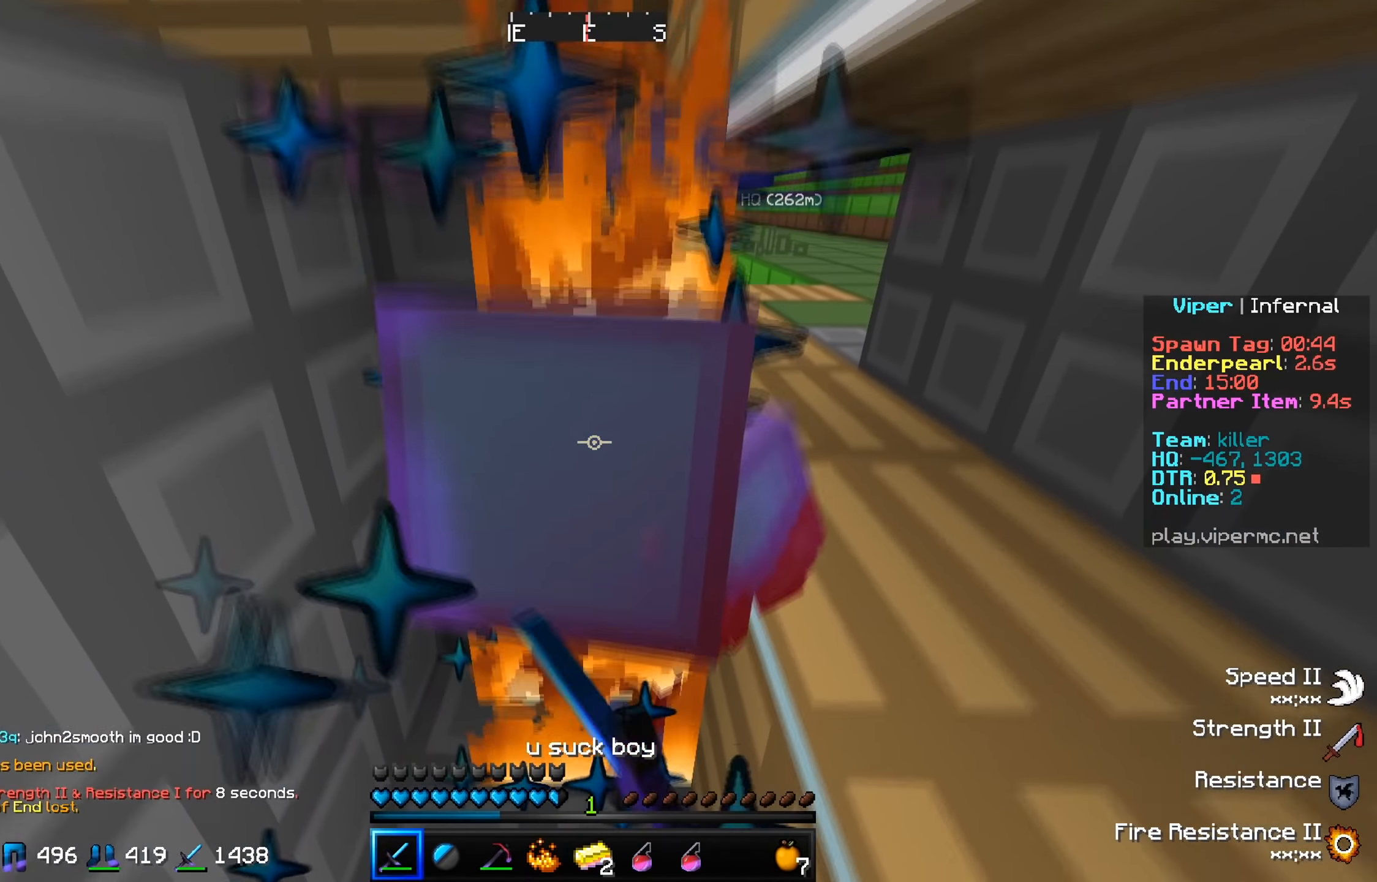
Gameplay with keyboard; each line is a JSON object with the keys held at the frame after it. "events" lists presses ("down") and releases ("up") of "a", "d", "s" and "w" between this image and that frame as [ms after this image, input, new state], when the widget could be followed in between. No other keys are recorded. Mouse input is not recorded.
{"keys": ["w"], "events": [[317, "w", "down"]]}
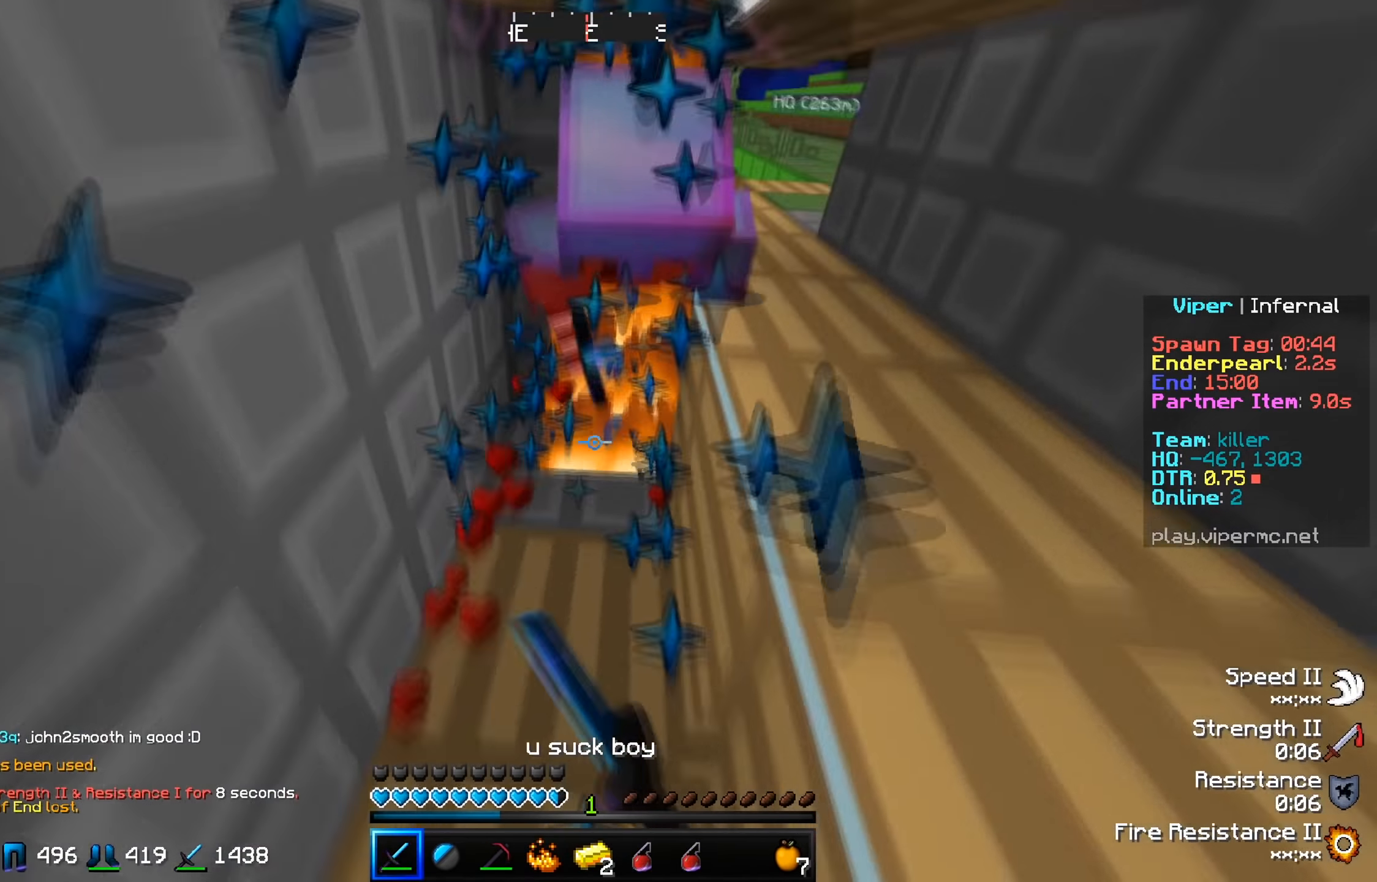
{"keys": ["w"], "events": []}
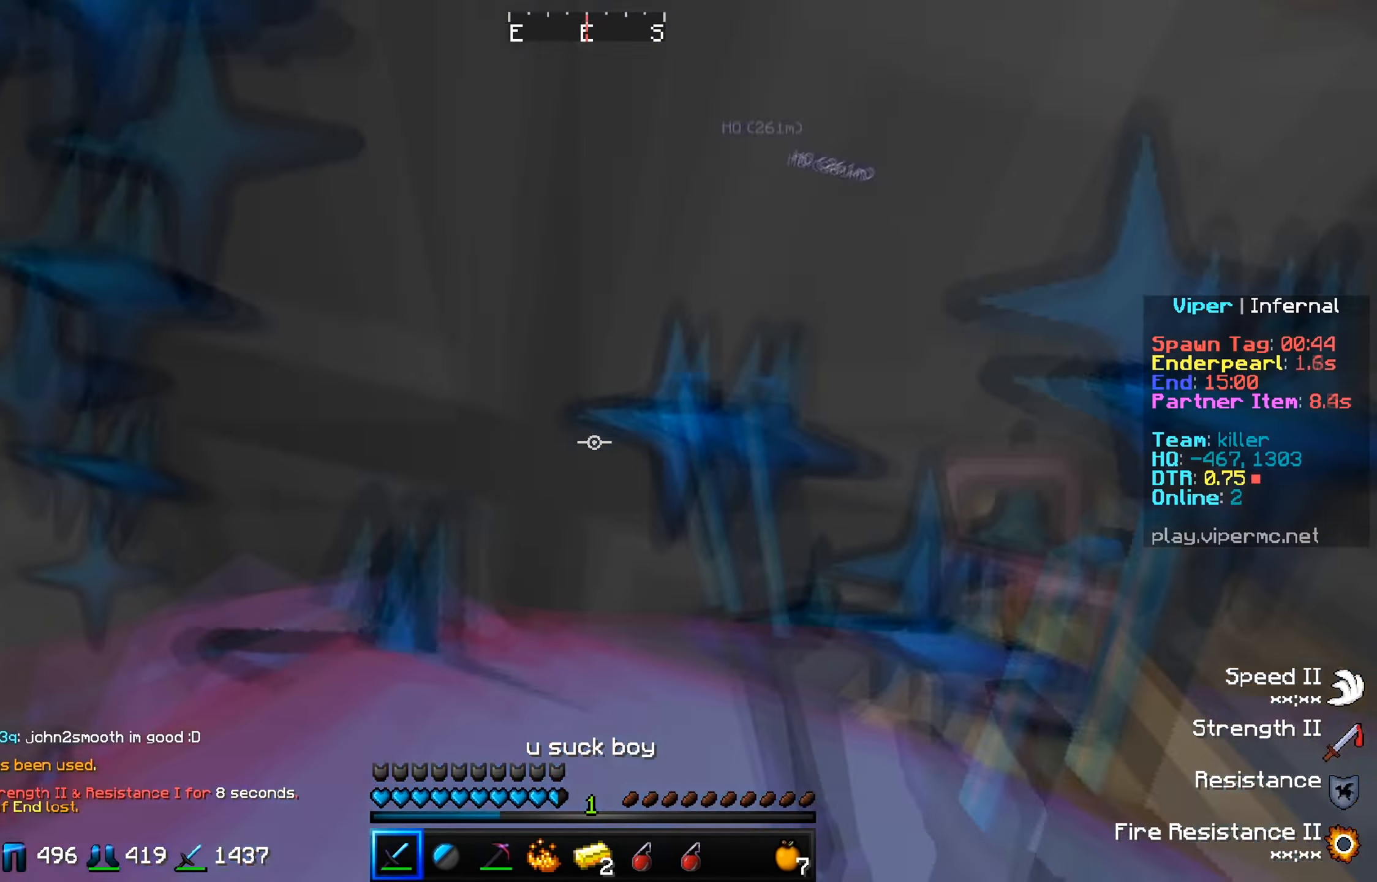
{"keys": ["s"], "events": [[33, "w", "up"], [83, "s", "down"]]}
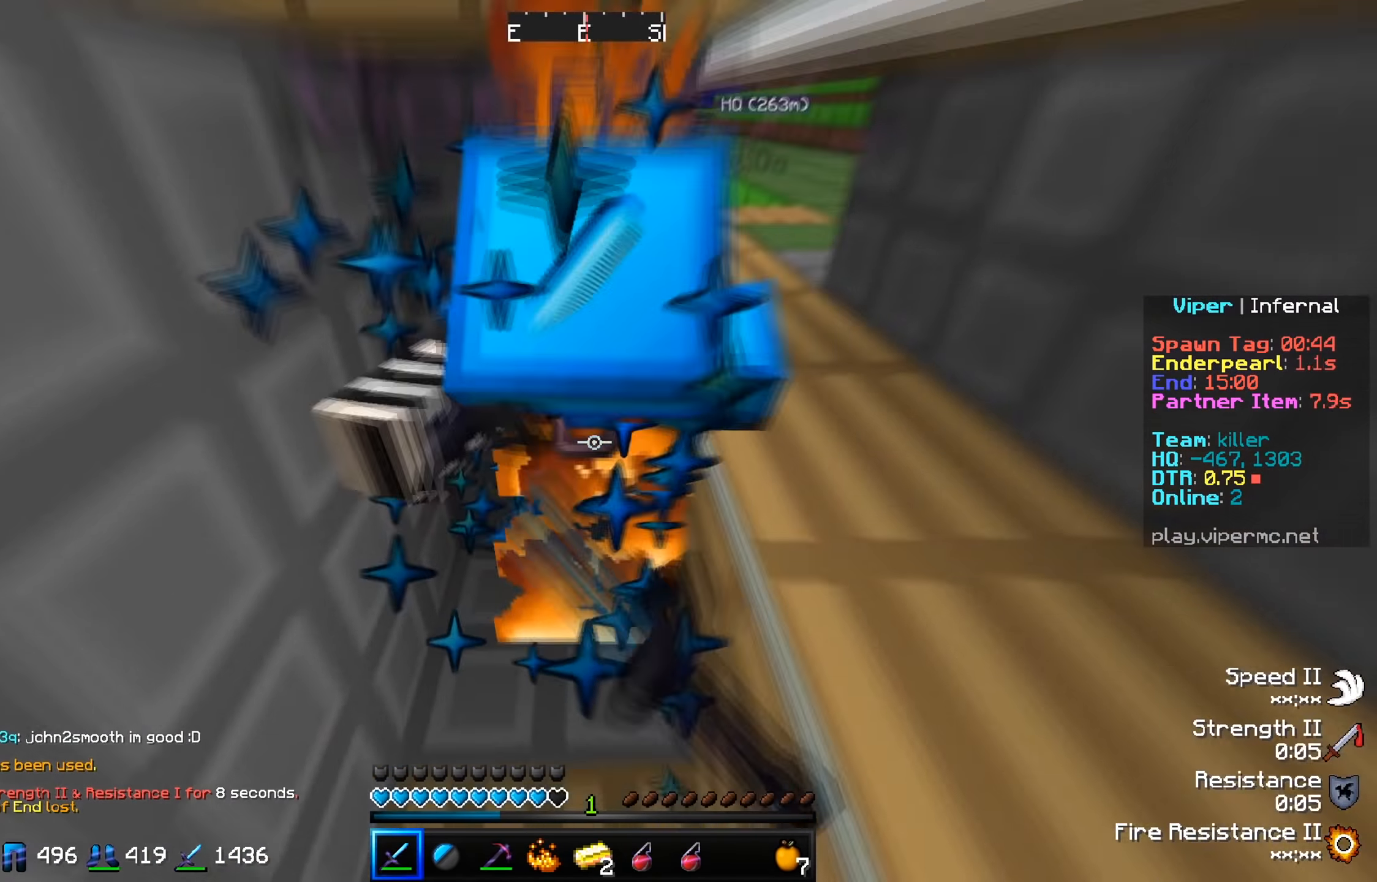
{"keys": ["w"], "events": [[83, "s", "up"], [167, "w", "down"]]}
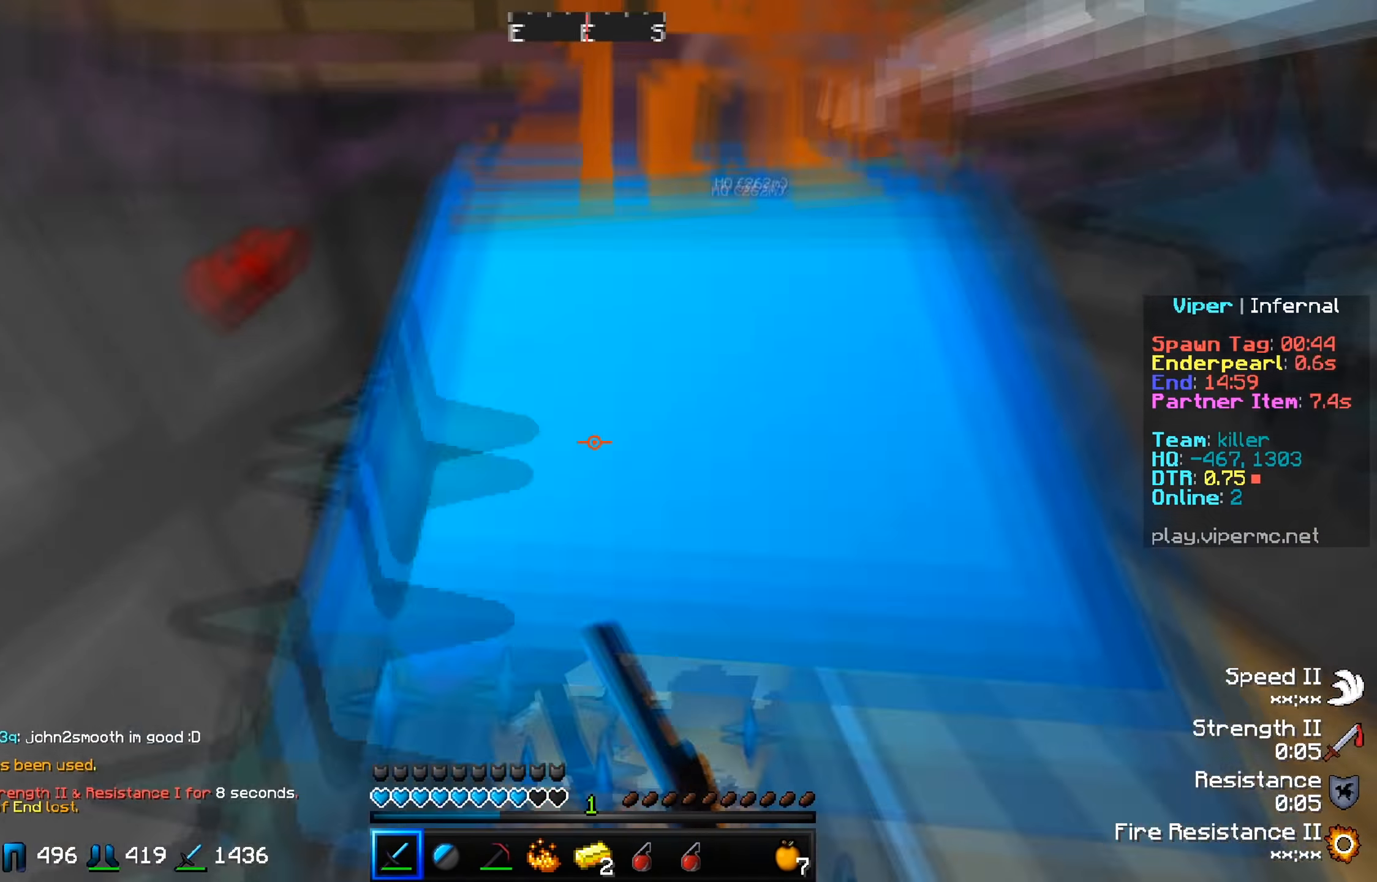
{"keys": ["w"], "events": [[117, "w", "up"], [217, "s", "down"], [434, "s", "up"], [501, "w", "down"]]}
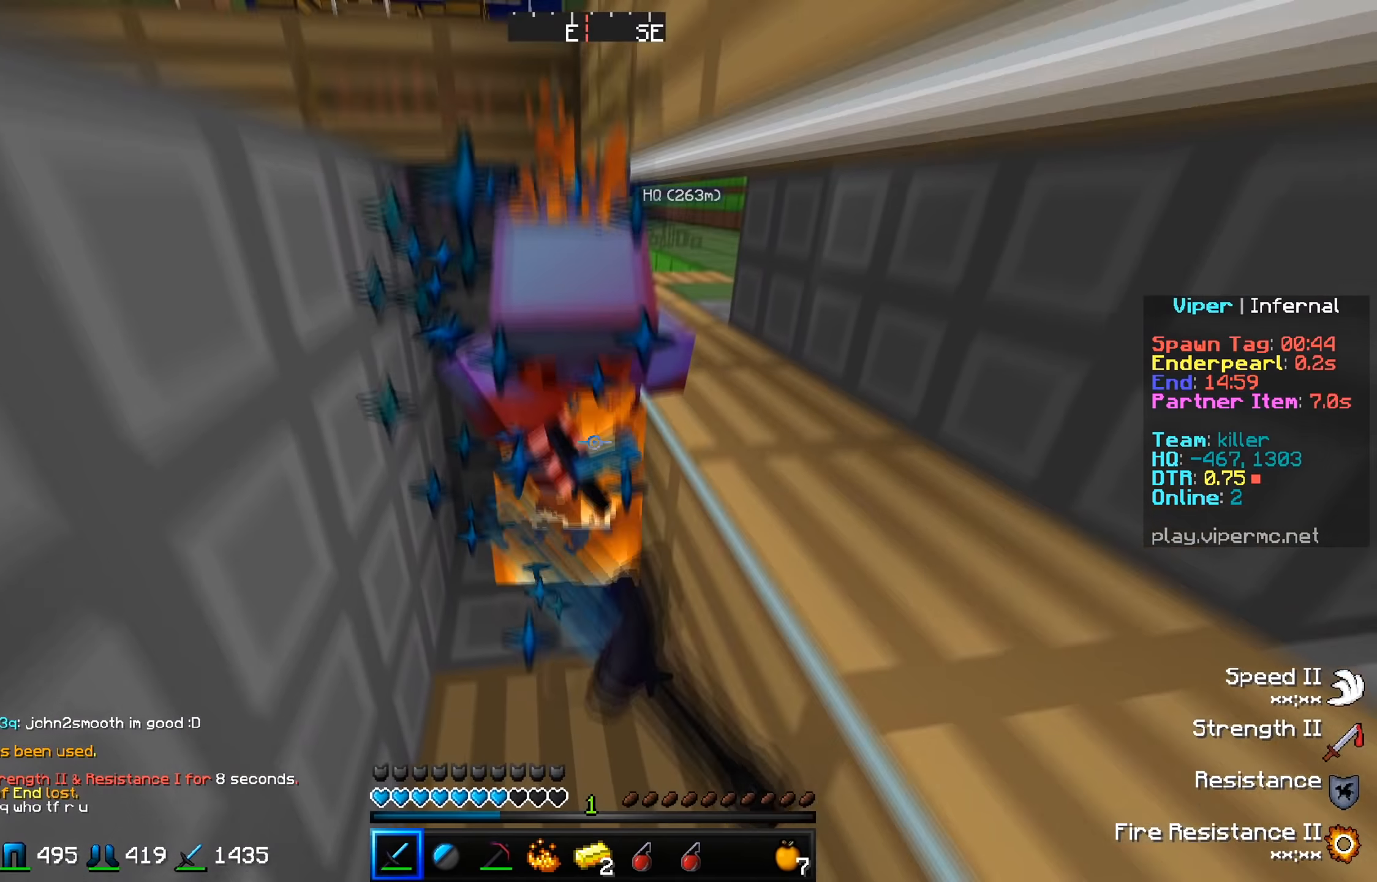
{"keys": ["w"], "events": []}
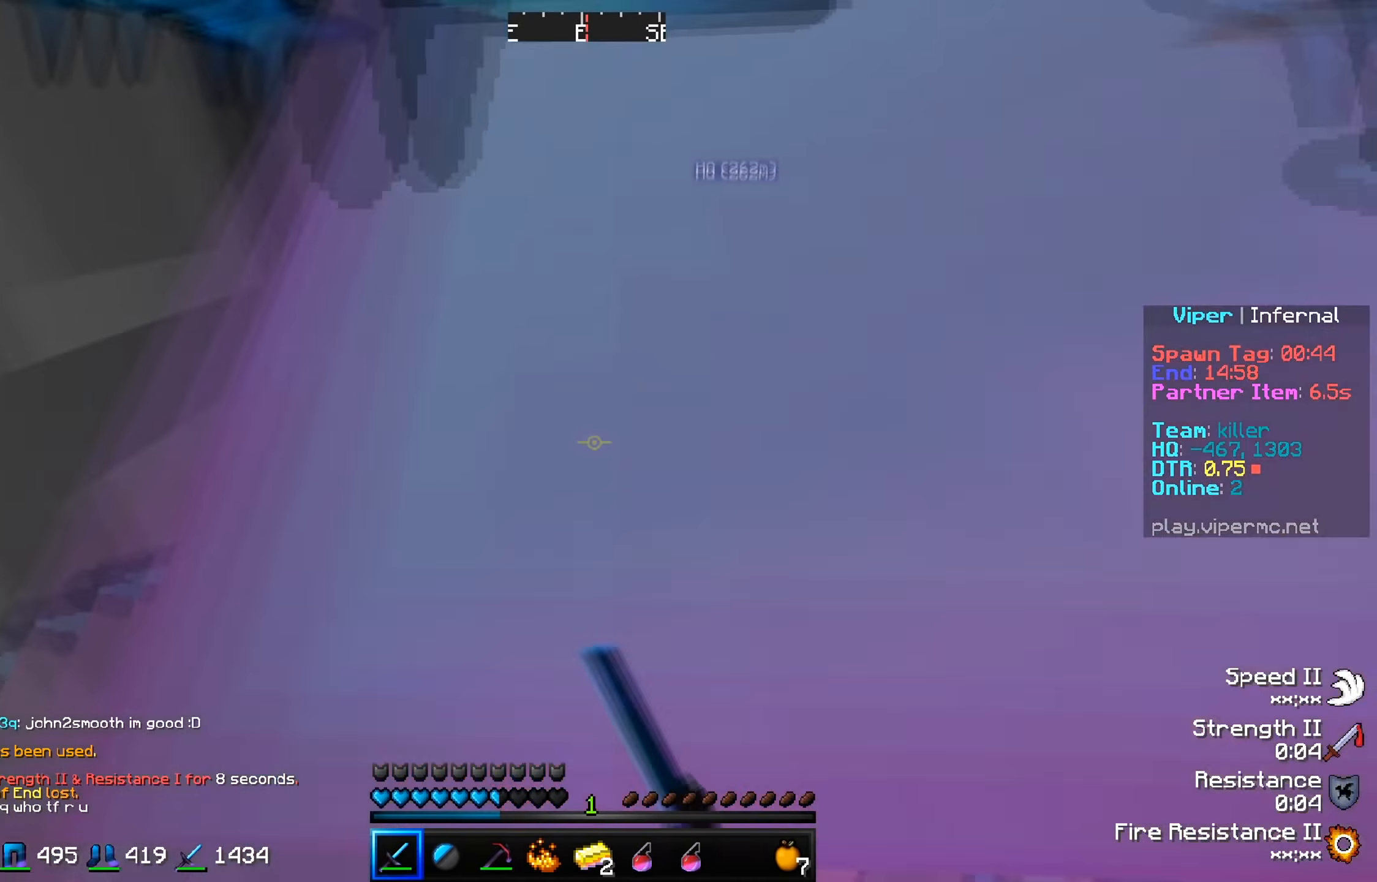
{"keys": ["s"], "events": [[100, "w", "up"], [134, "s", "down"]]}
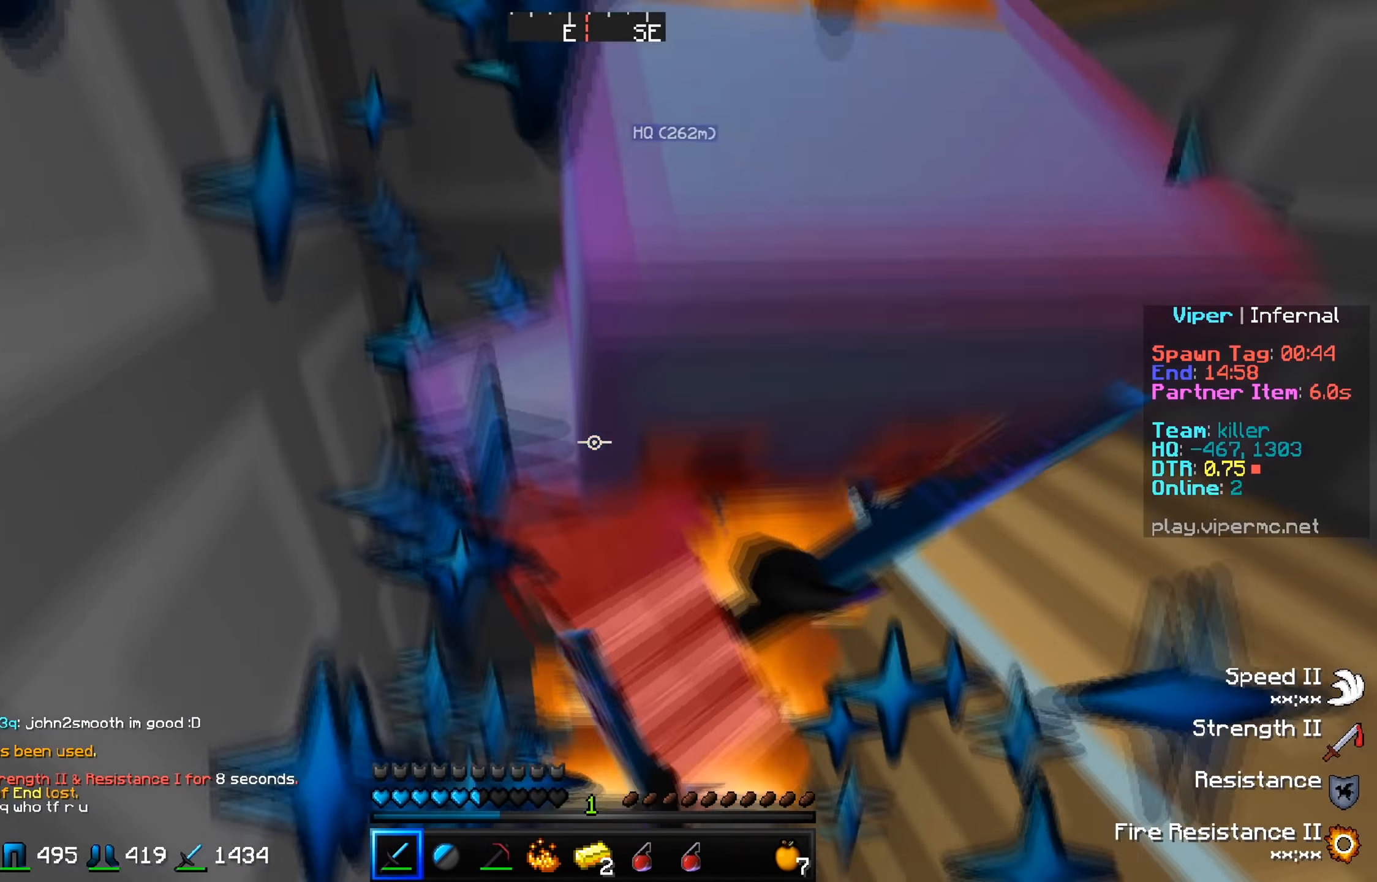
{"keys": ["w"], "events": [[100, "s", "up"], [167, "w", "down"]]}
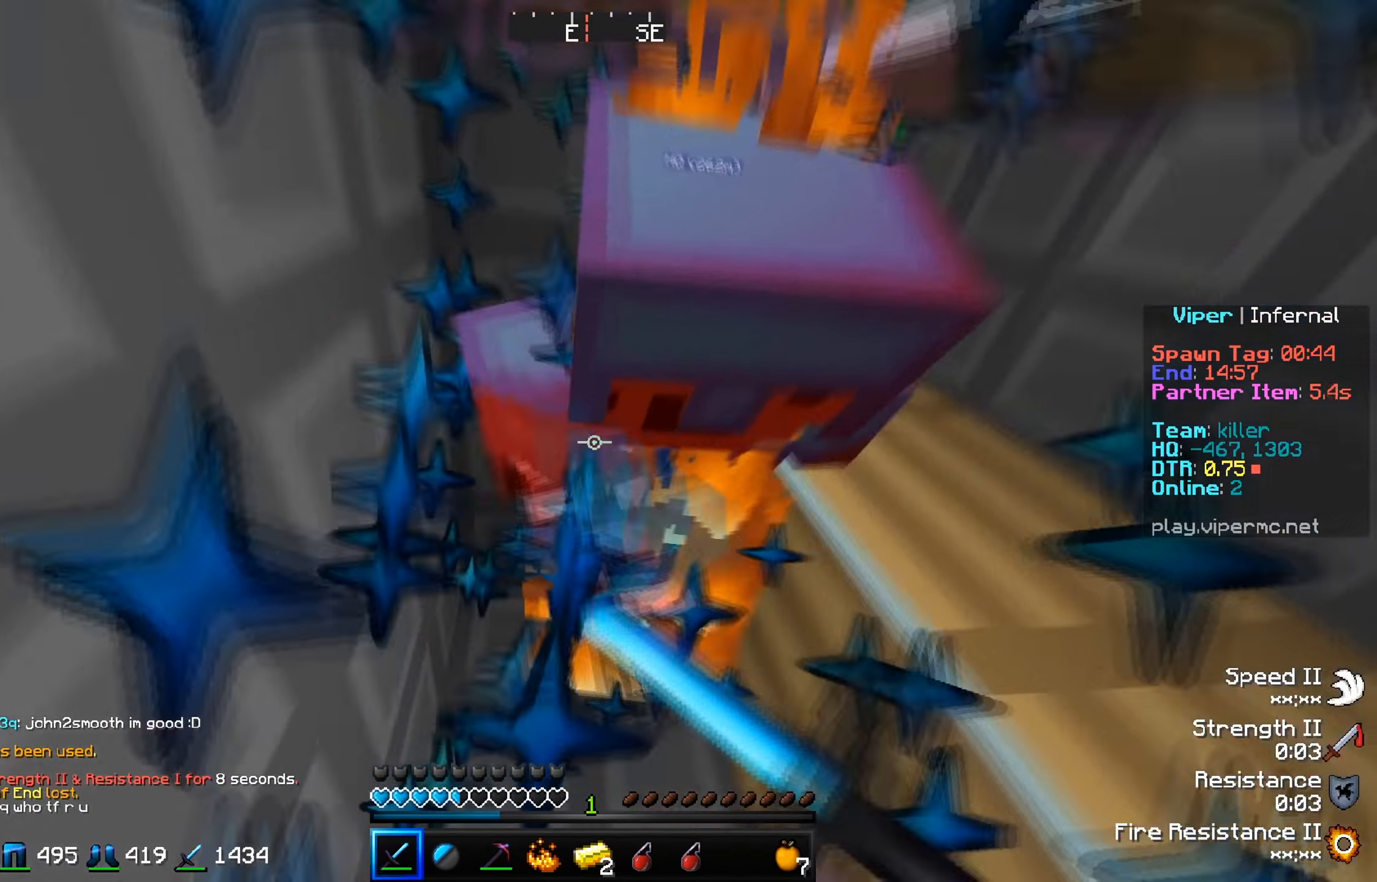
{"keys": ["s"], "events": [[67, "w", "up"], [451, "s", "down"]]}
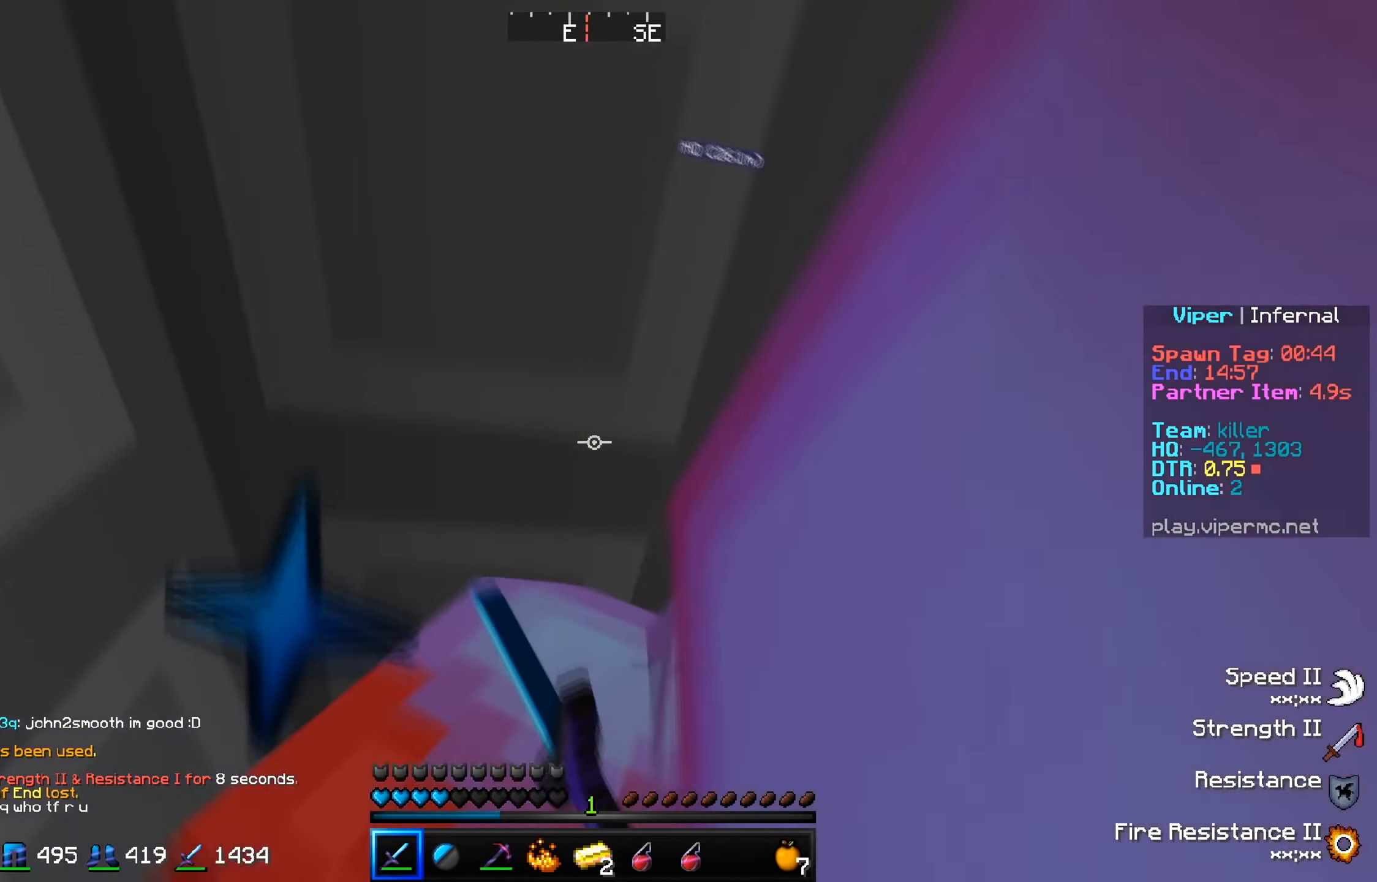
{"keys": ["s"], "events": []}
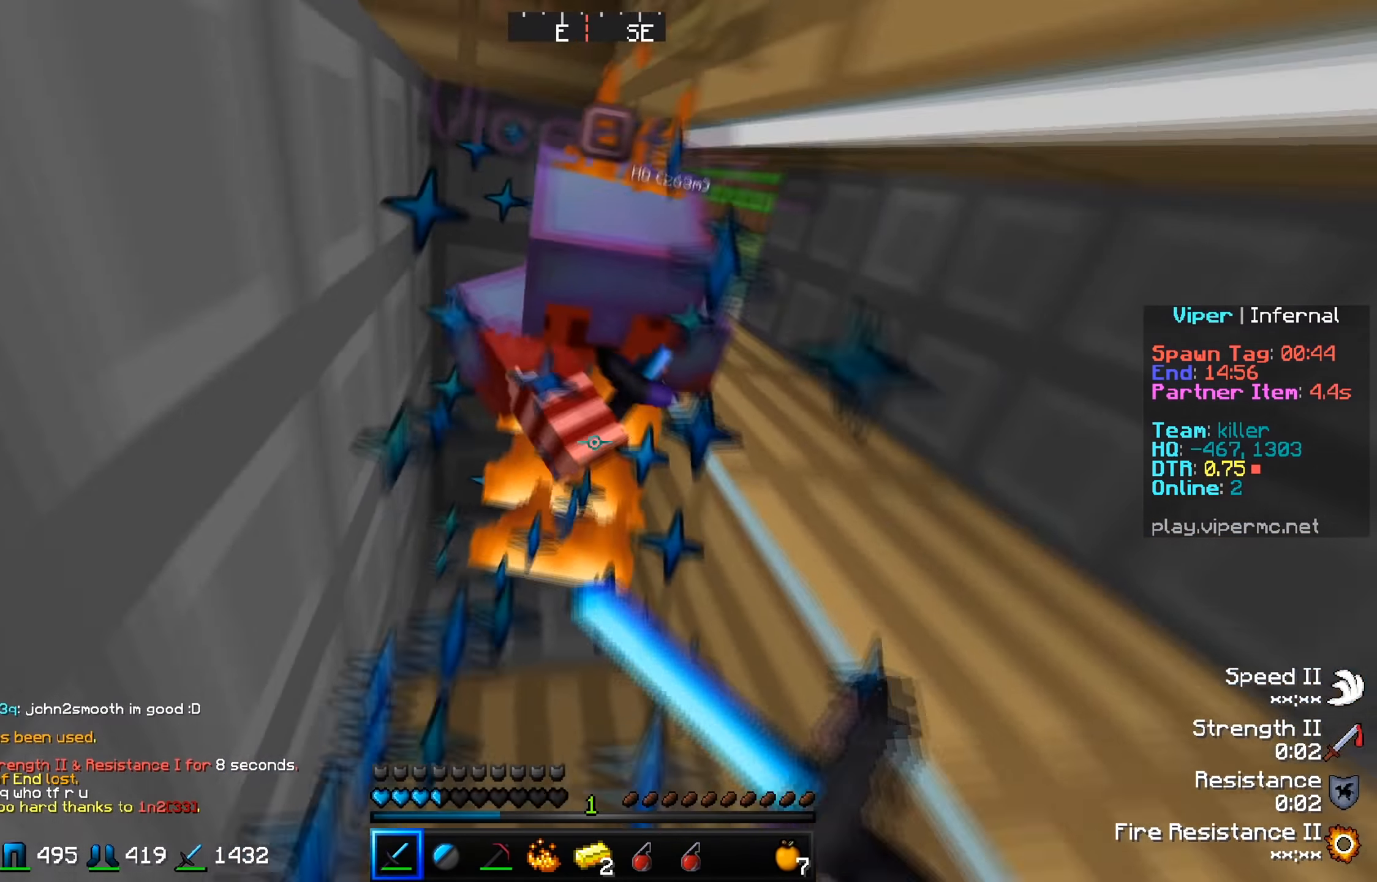
{"keys": ["w"], "events": [[17, "s", "up"], [217, "w", "down"]]}
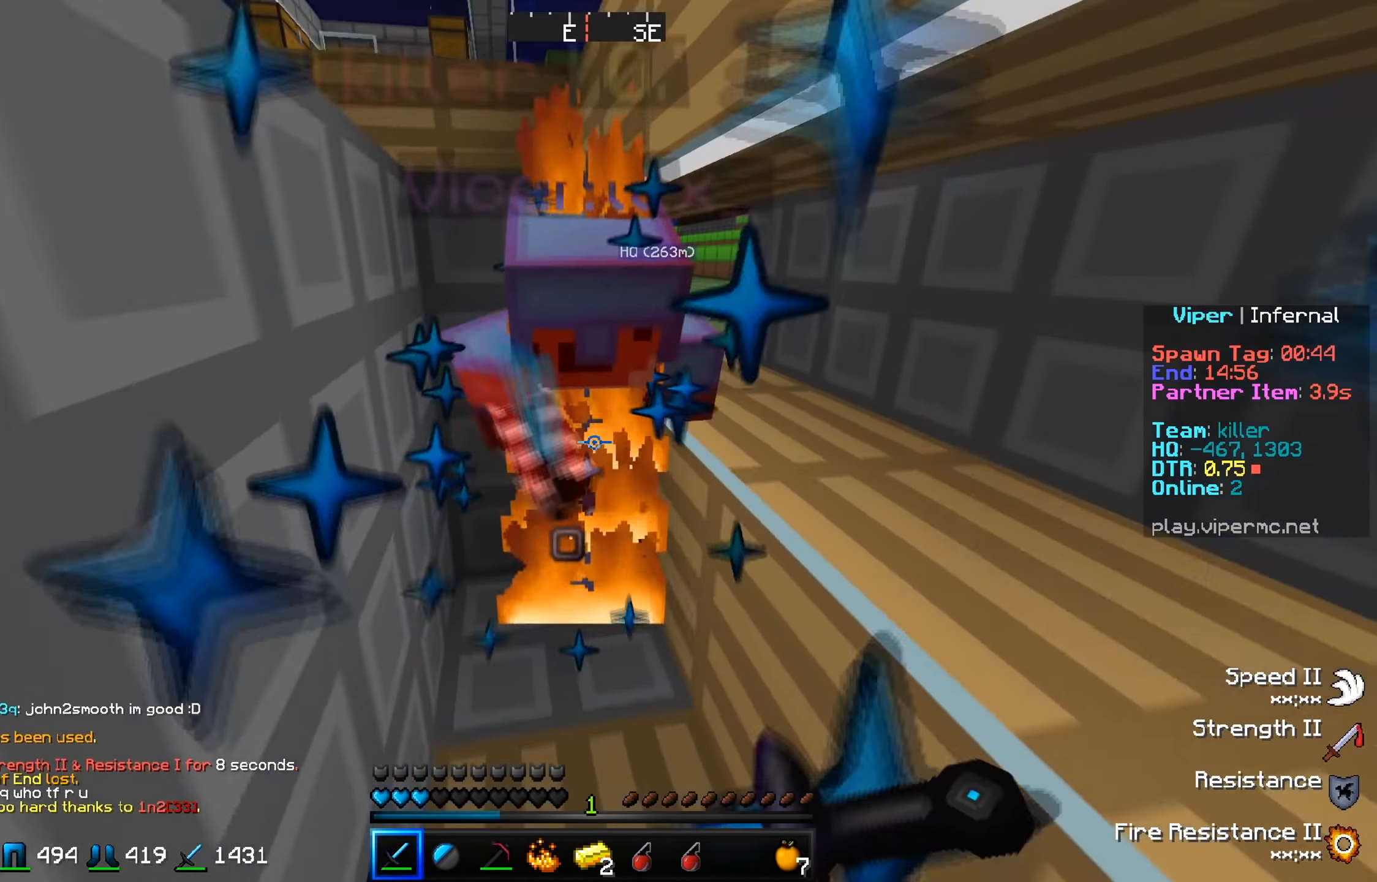
{"keys": ["w"], "events": []}
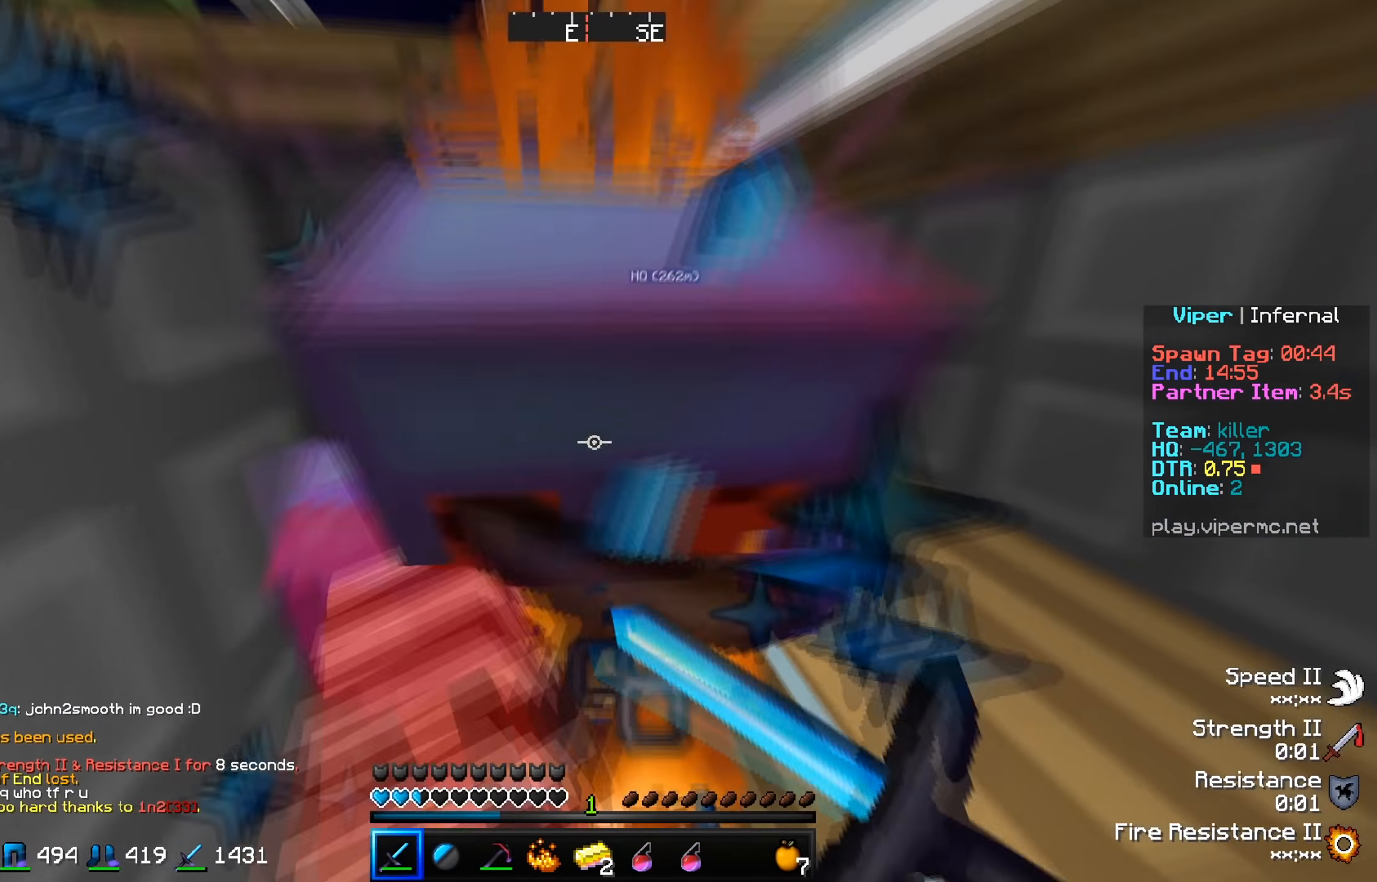
{"keys": [], "events": [[84, "w", "up"], [217, "s", "down"], [484, "s", "up"]]}
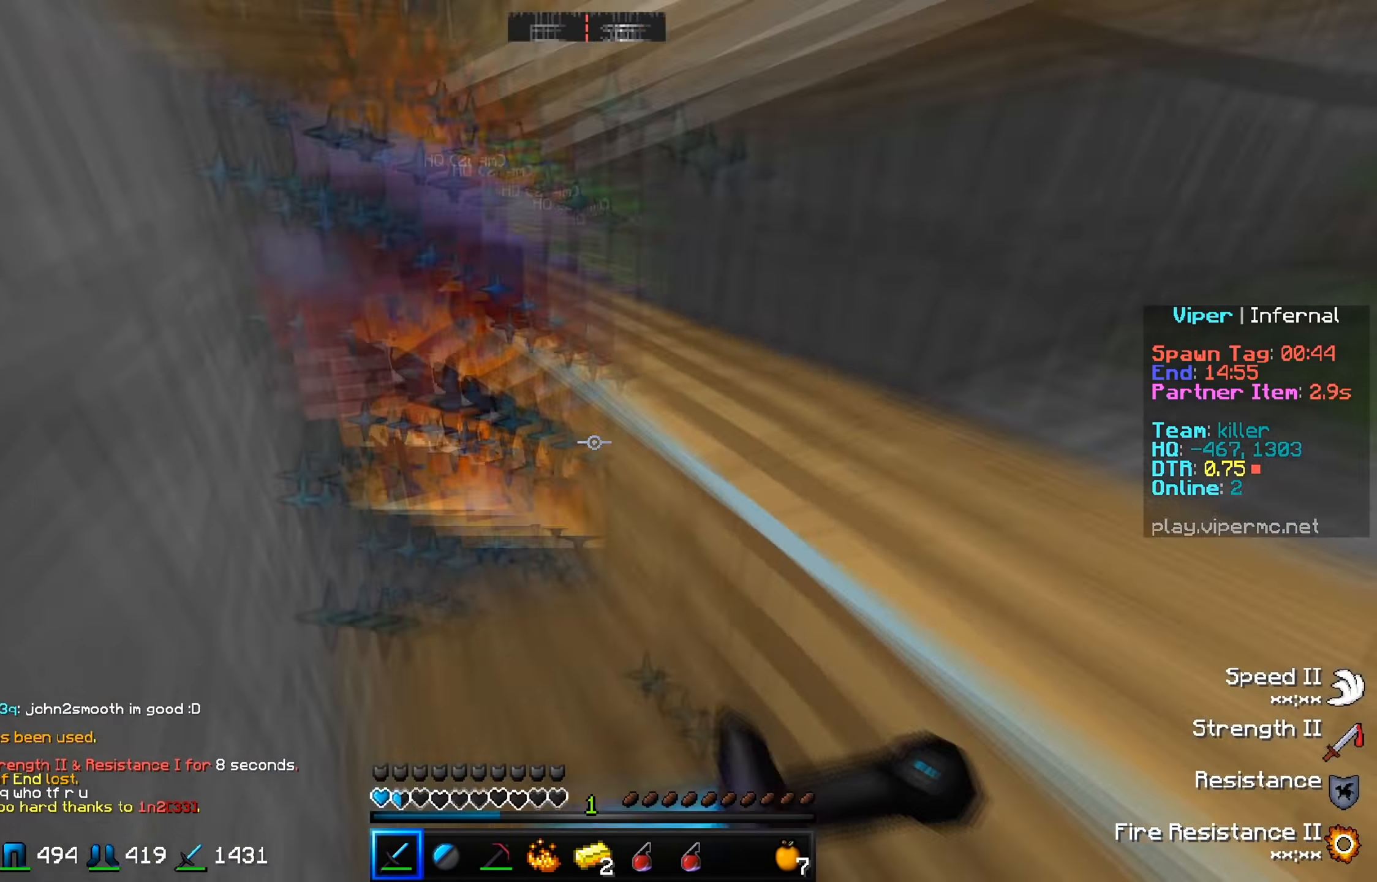
{"keys": ["w"], "events": [[383, "w", "down"]]}
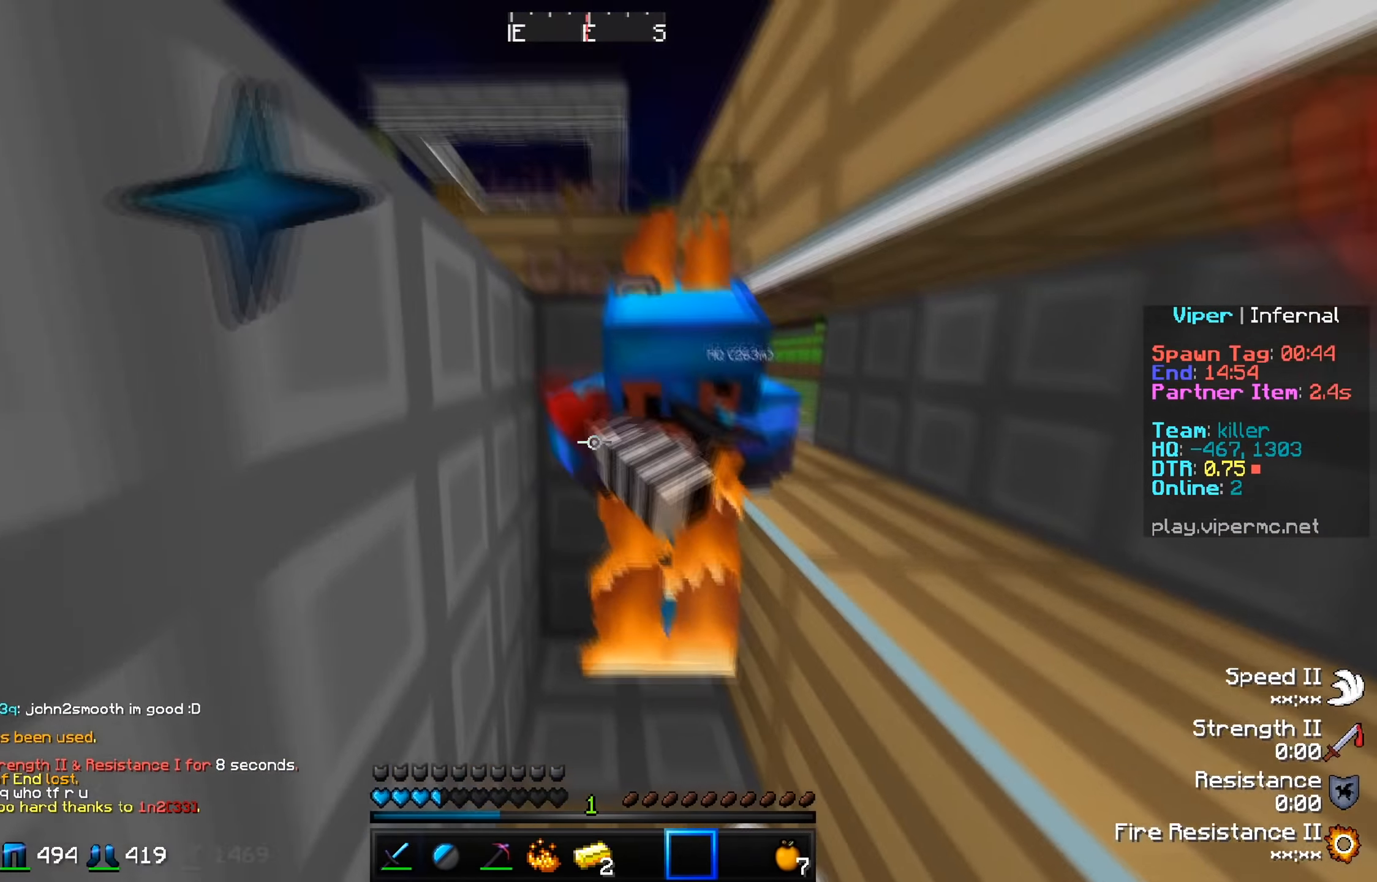
{"keys": ["w"], "events": []}
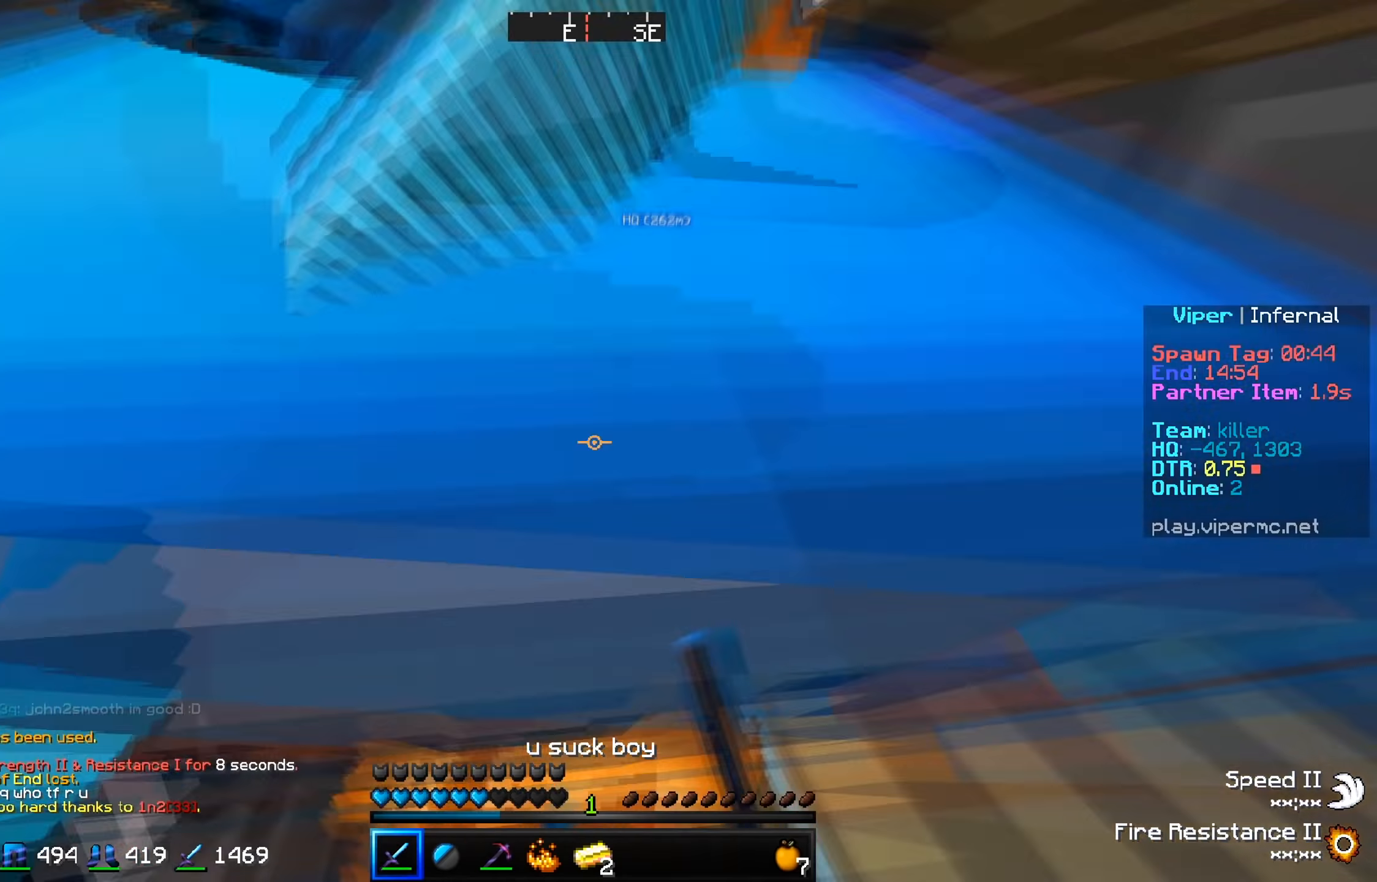
{"keys": ["s"], "events": [[16, "w", "up"], [167, "s", "down"]]}
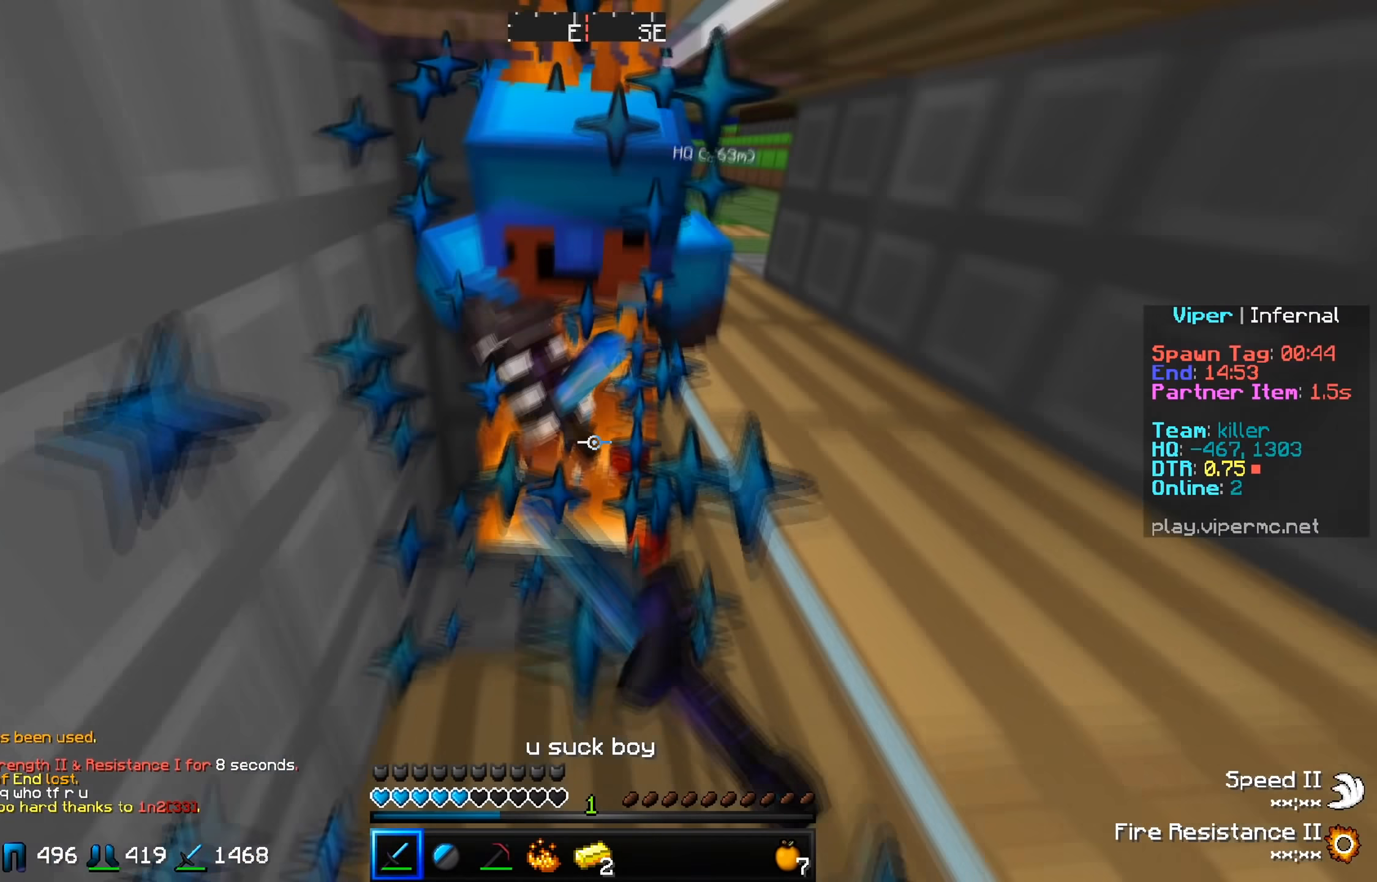
{"keys": ["w"], "events": [[184, "s", "up"], [250, "w", "down"]]}
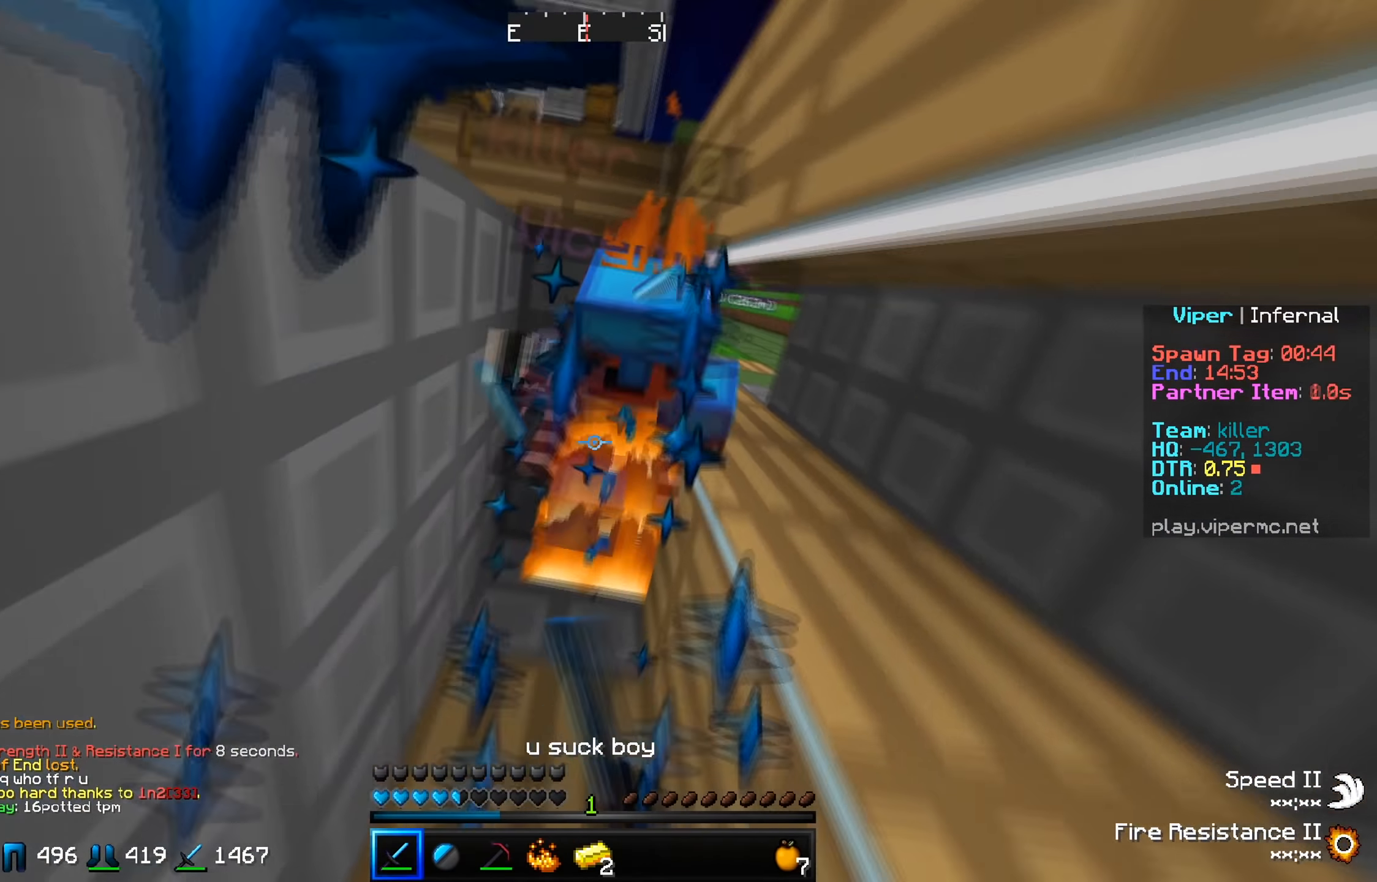
{"keys": ["w"], "events": []}
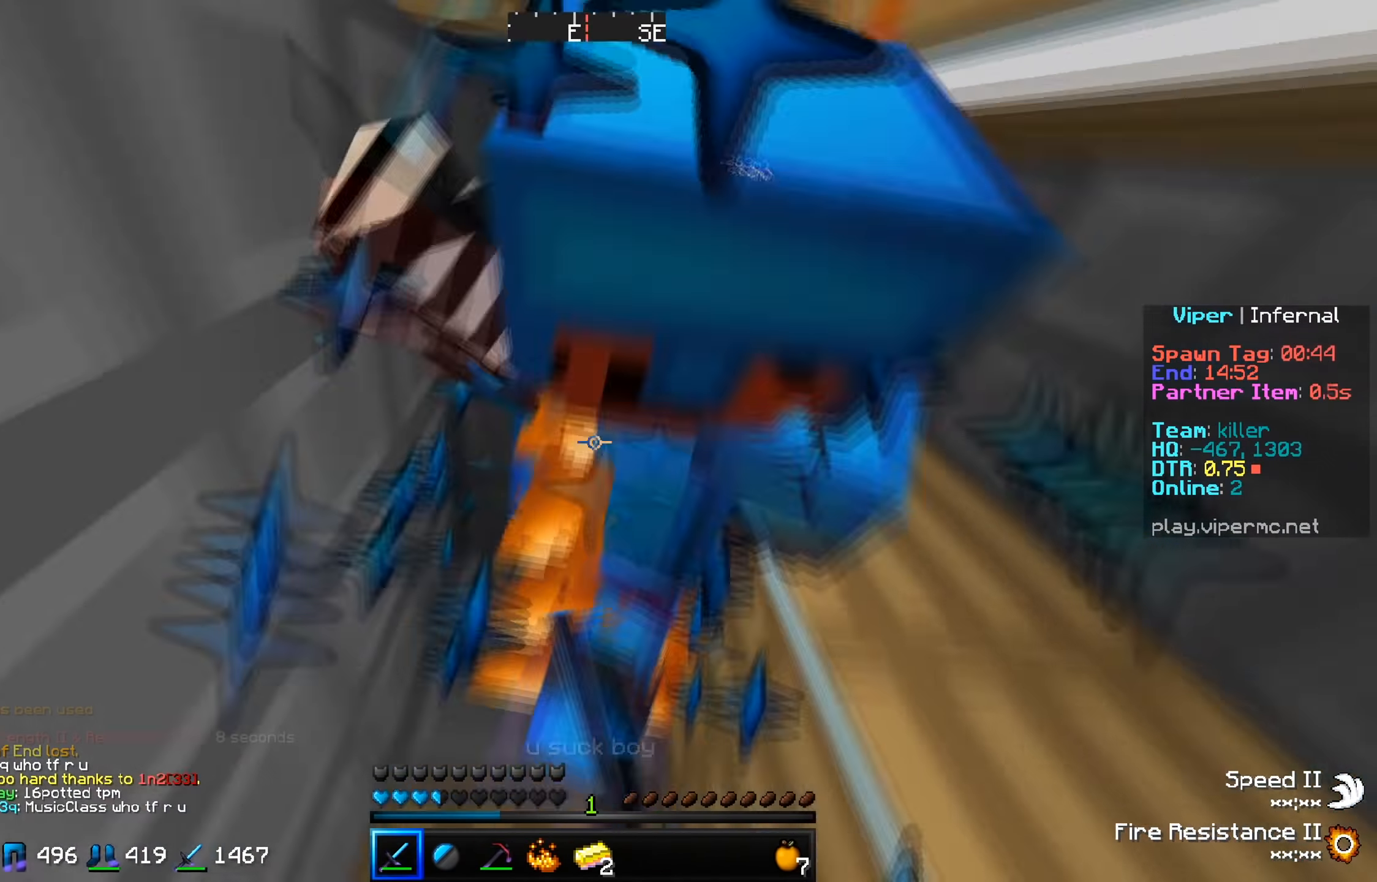
{"keys": ["a", "s"], "events": [[84, "a", "down"], [434, "w", "up"], [467, "s", "down"]]}
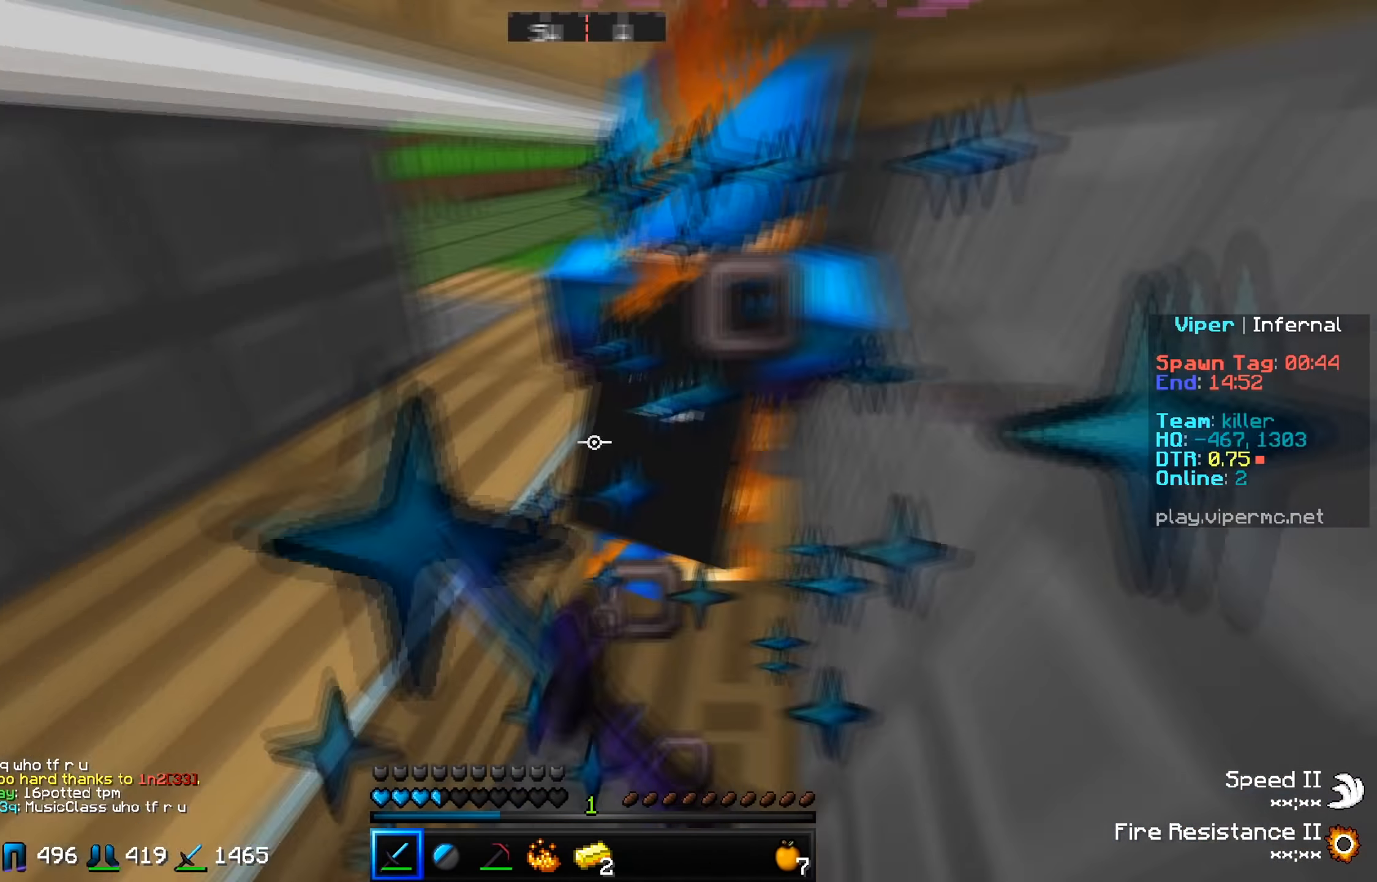
{"keys": ["w"], "events": [[83, "a", "up"], [283, "s", "up"], [317, "w", "down"]]}
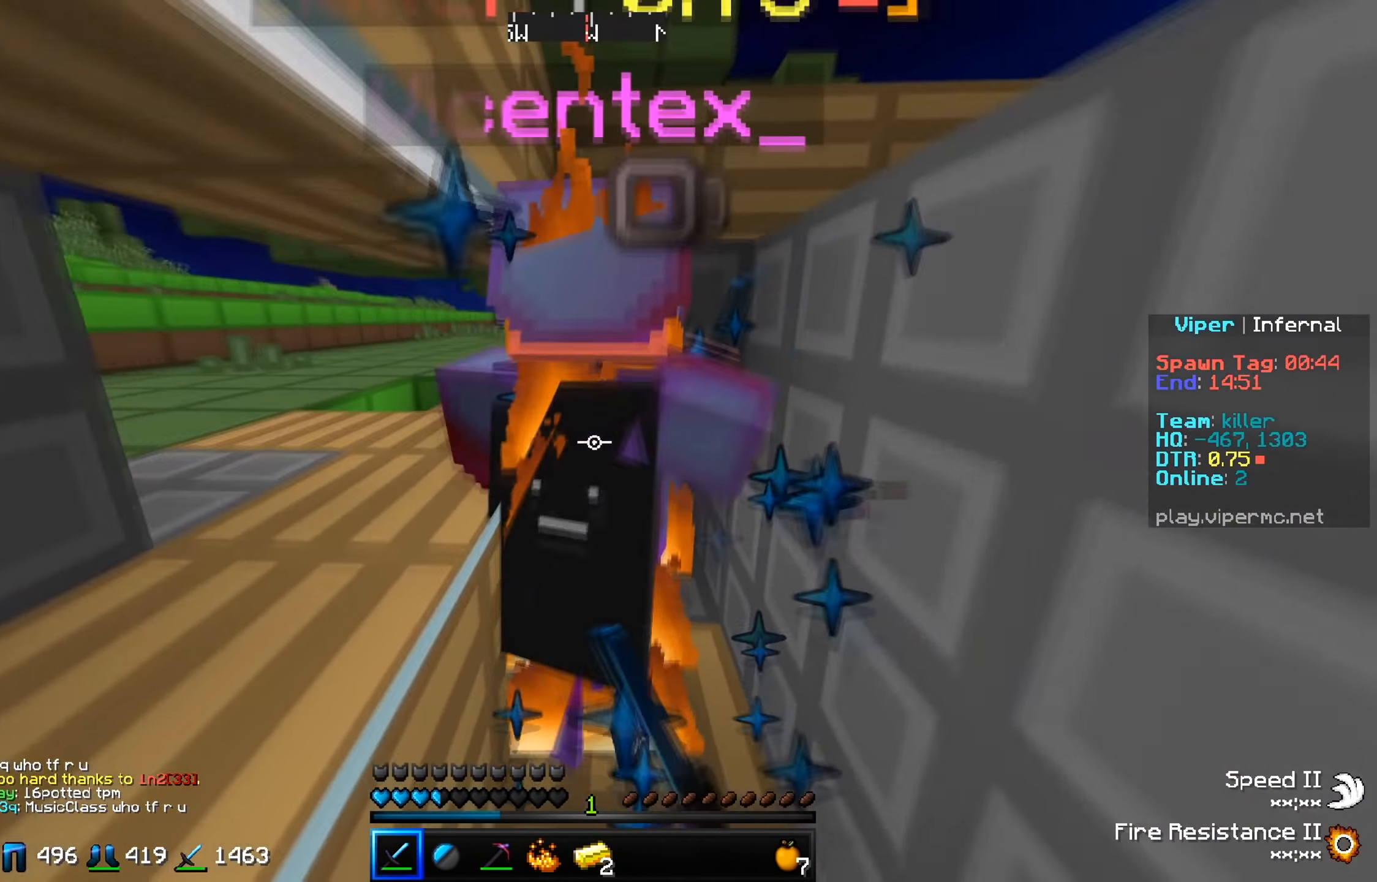
{"keys": ["s"], "events": [[150, "w", "up"], [200, "s", "down"]]}
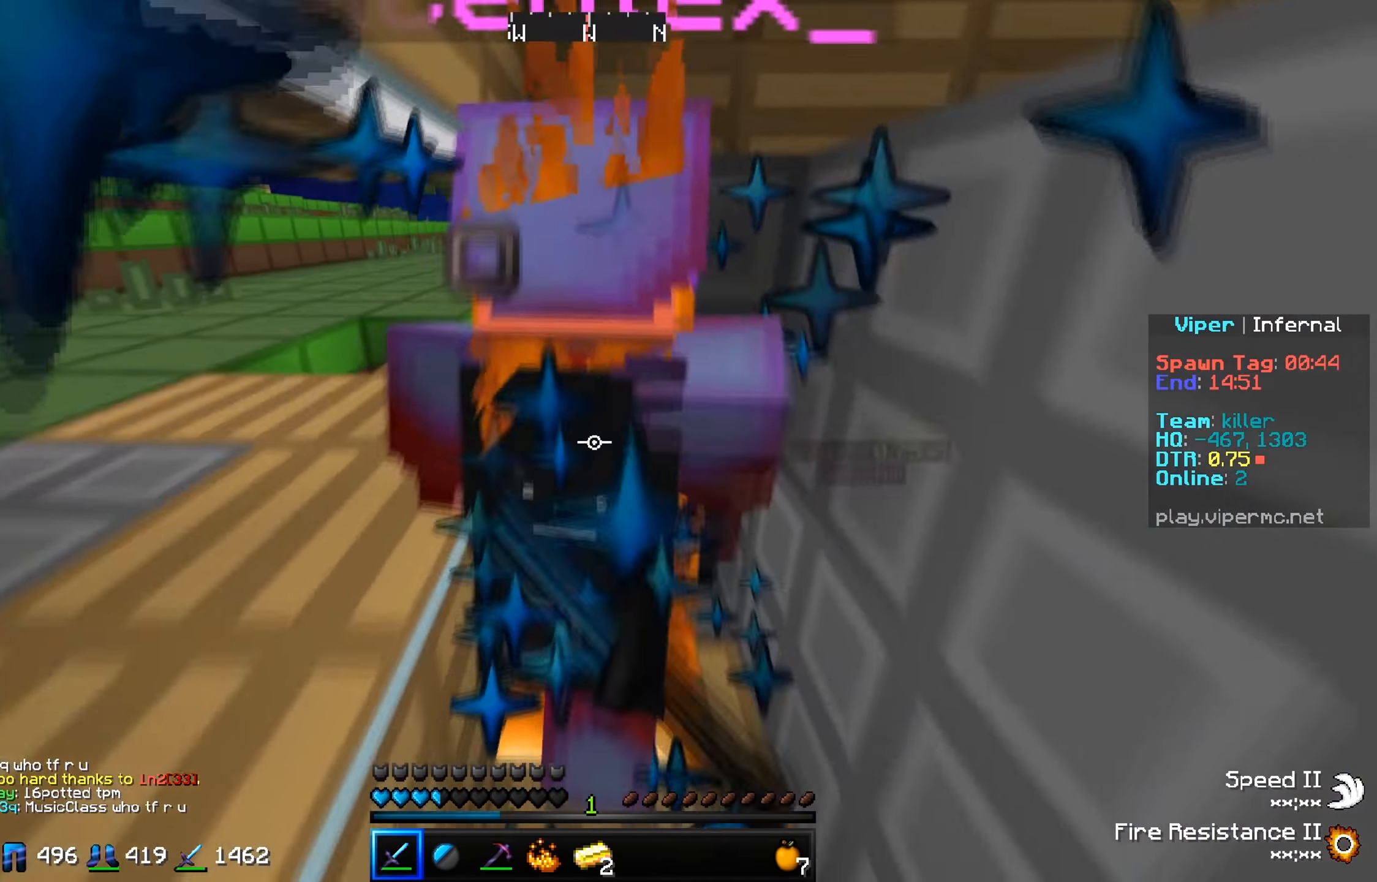
{"keys": ["s"], "events": [[116, "s", "up"], [183, "w", "down"], [433, "w", "up"], [467, "s", "down"]]}
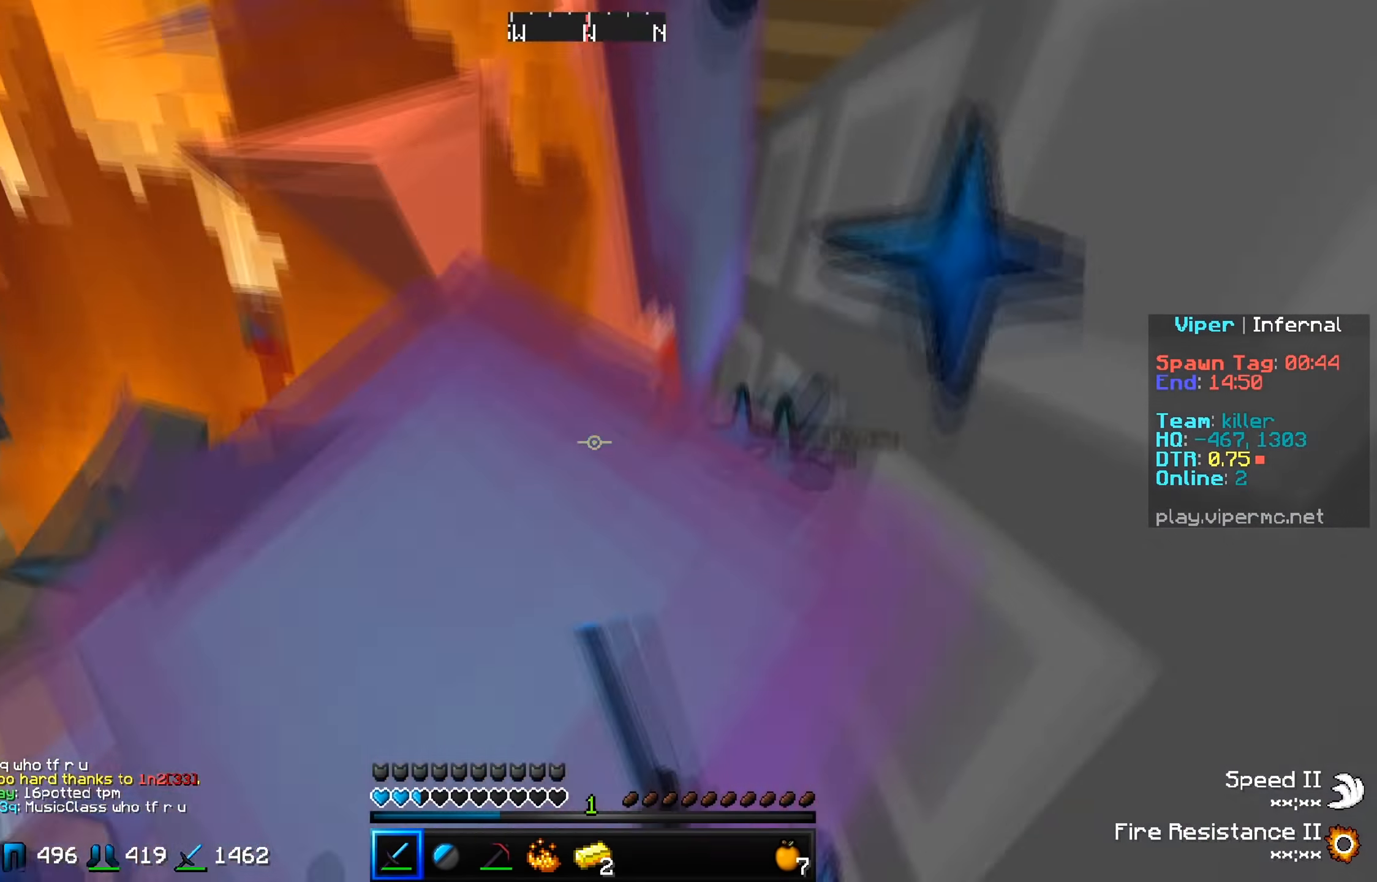
{"keys": ["a"], "events": [[401, "a", "down"], [401, "s", "up"]]}
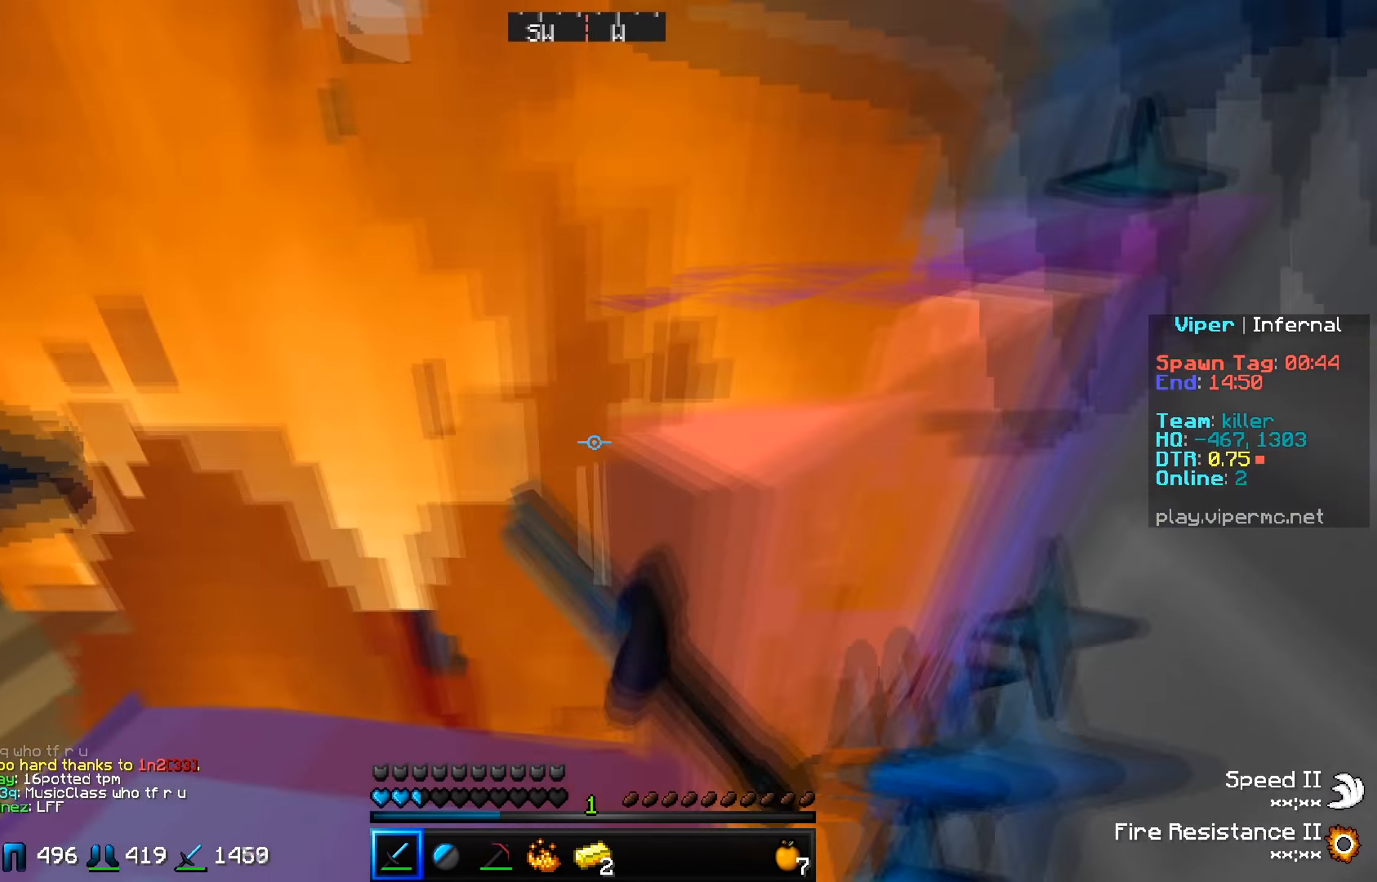
{"keys": ["s"], "events": [[66, "s", "down"], [217, "a", "up"]]}
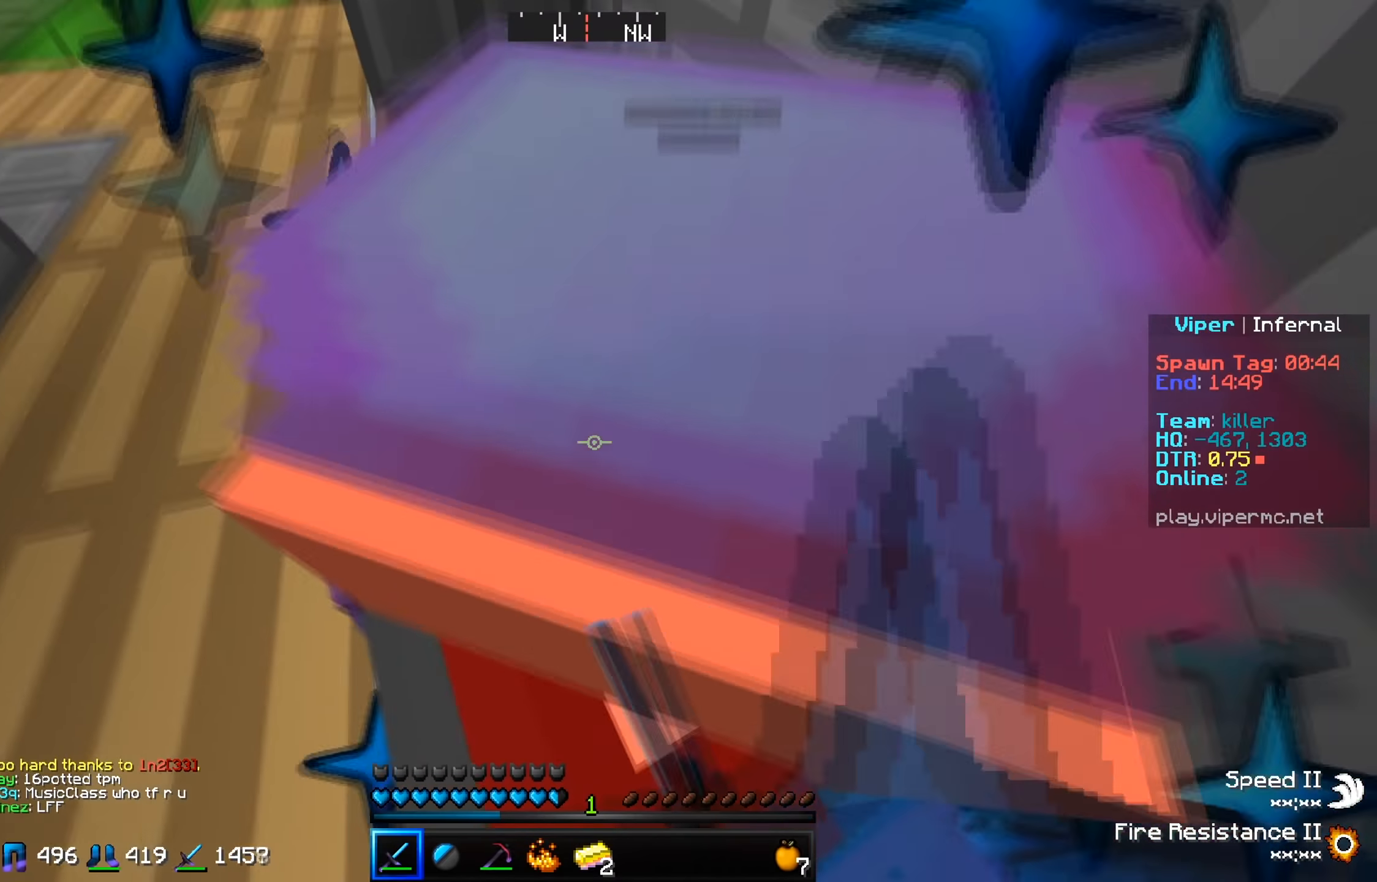
{"keys": ["s"], "events": [[67, "s", "up"], [117, "w", "down"], [317, "w", "up"], [351, "s", "down"]]}
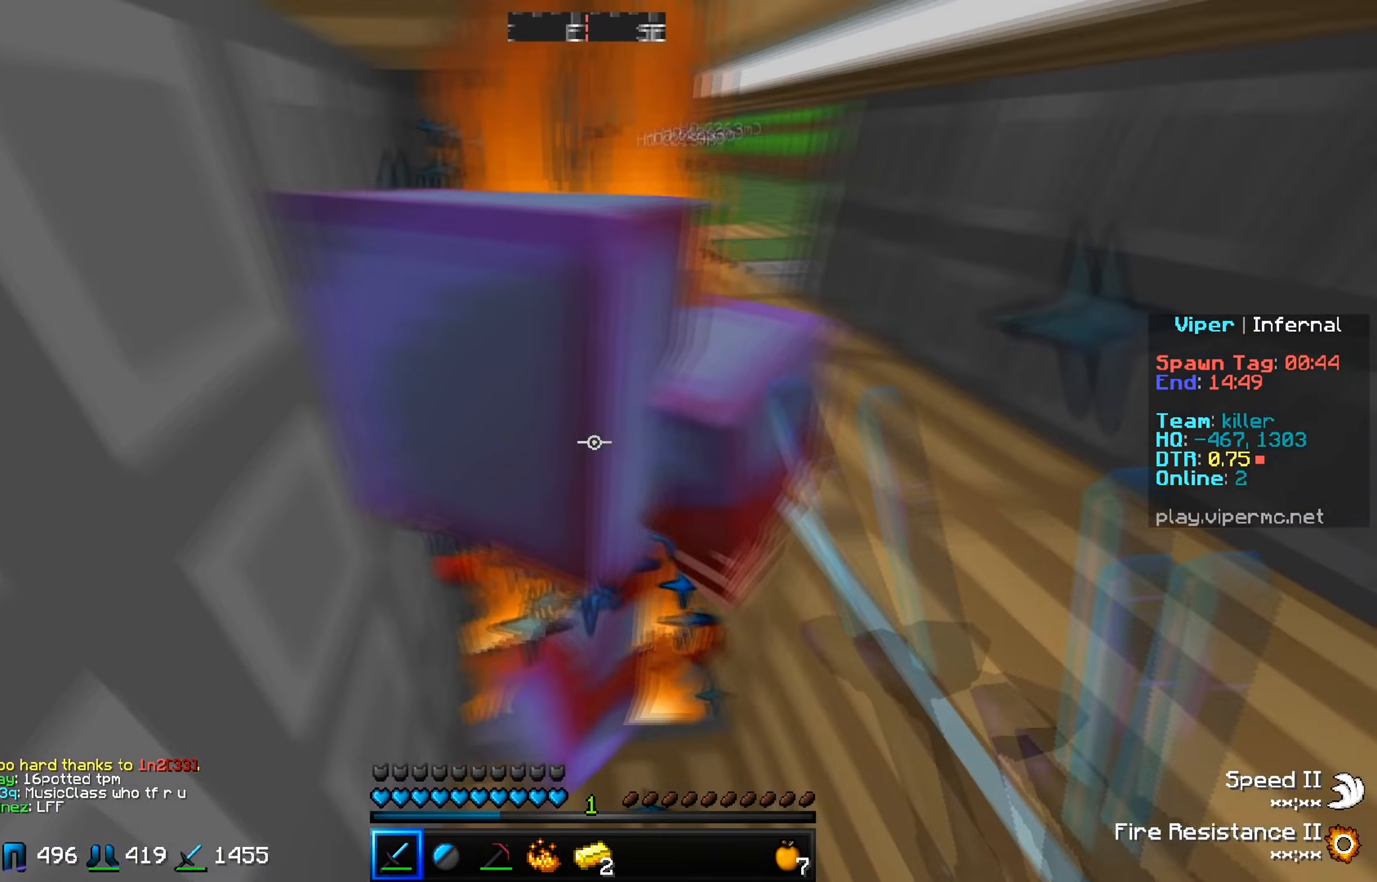
{"keys": ["w"], "events": [[233, "s", "up"], [433, "w", "down"]]}
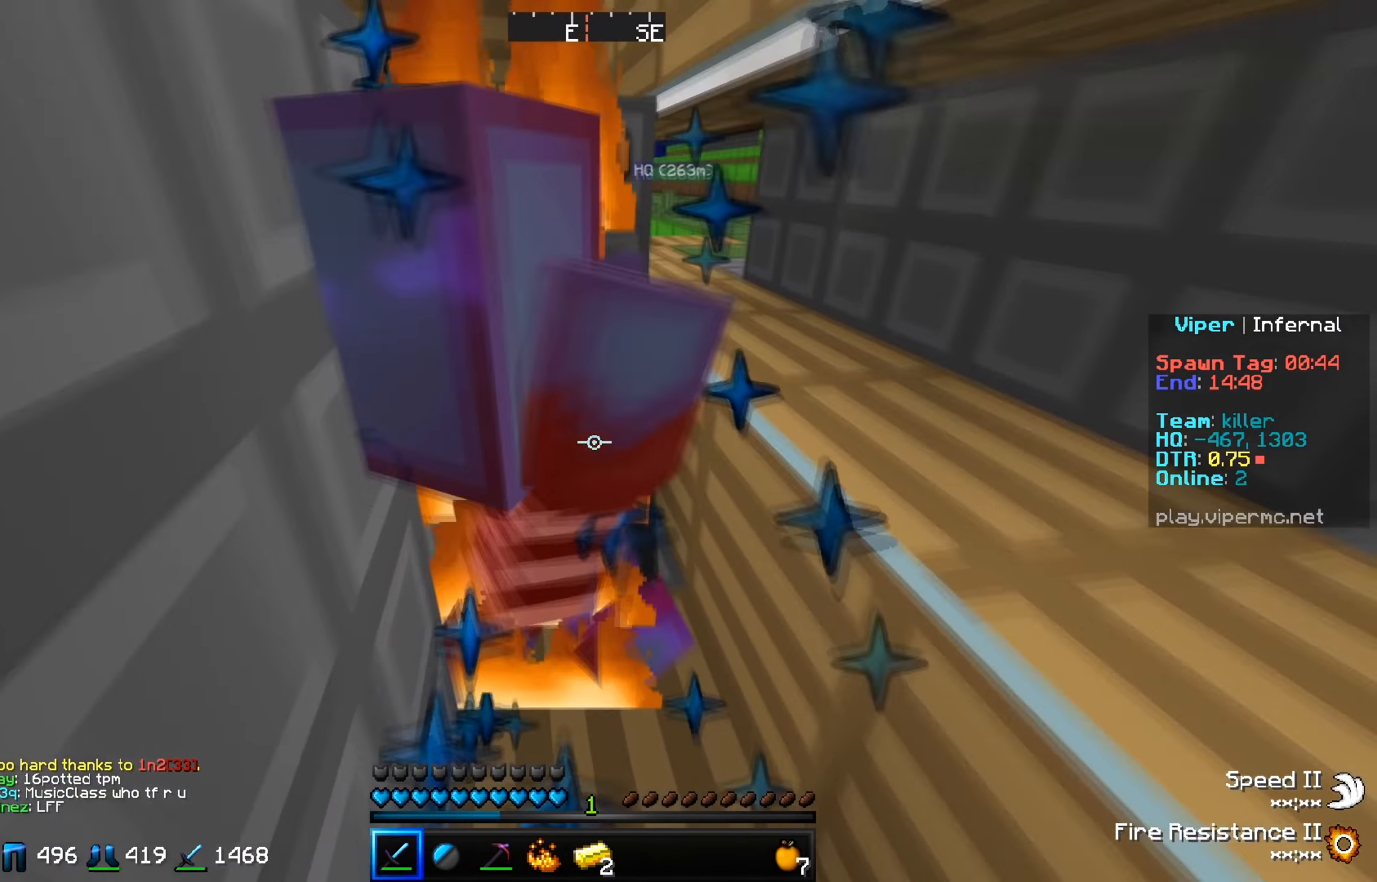
{"keys": ["s"], "events": [[317, "w", "up"], [367, "s", "down"]]}
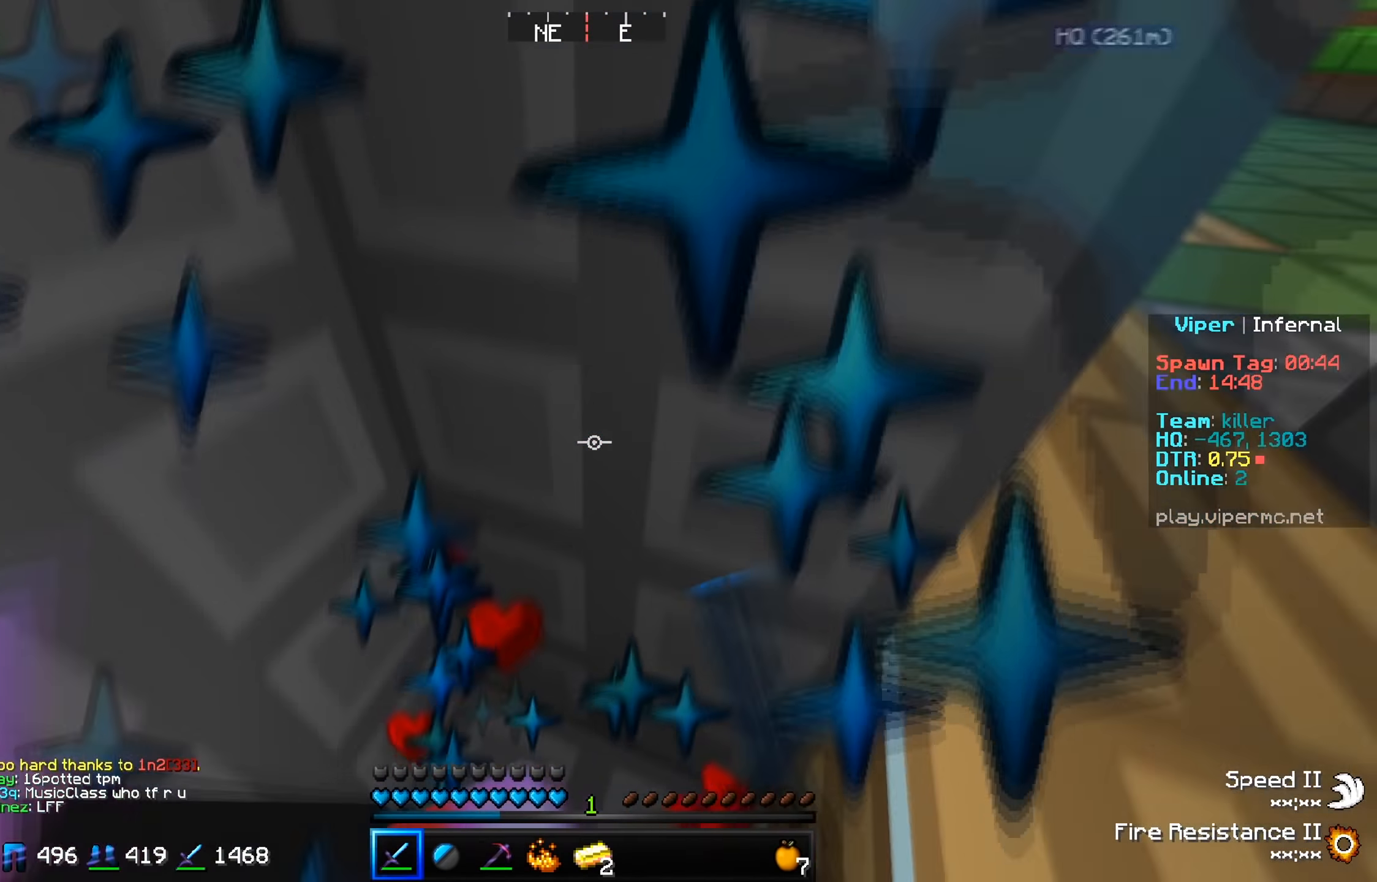
{"keys": ["w"], "events": [[283, "s", "up"], [500, "w", "down"]]}